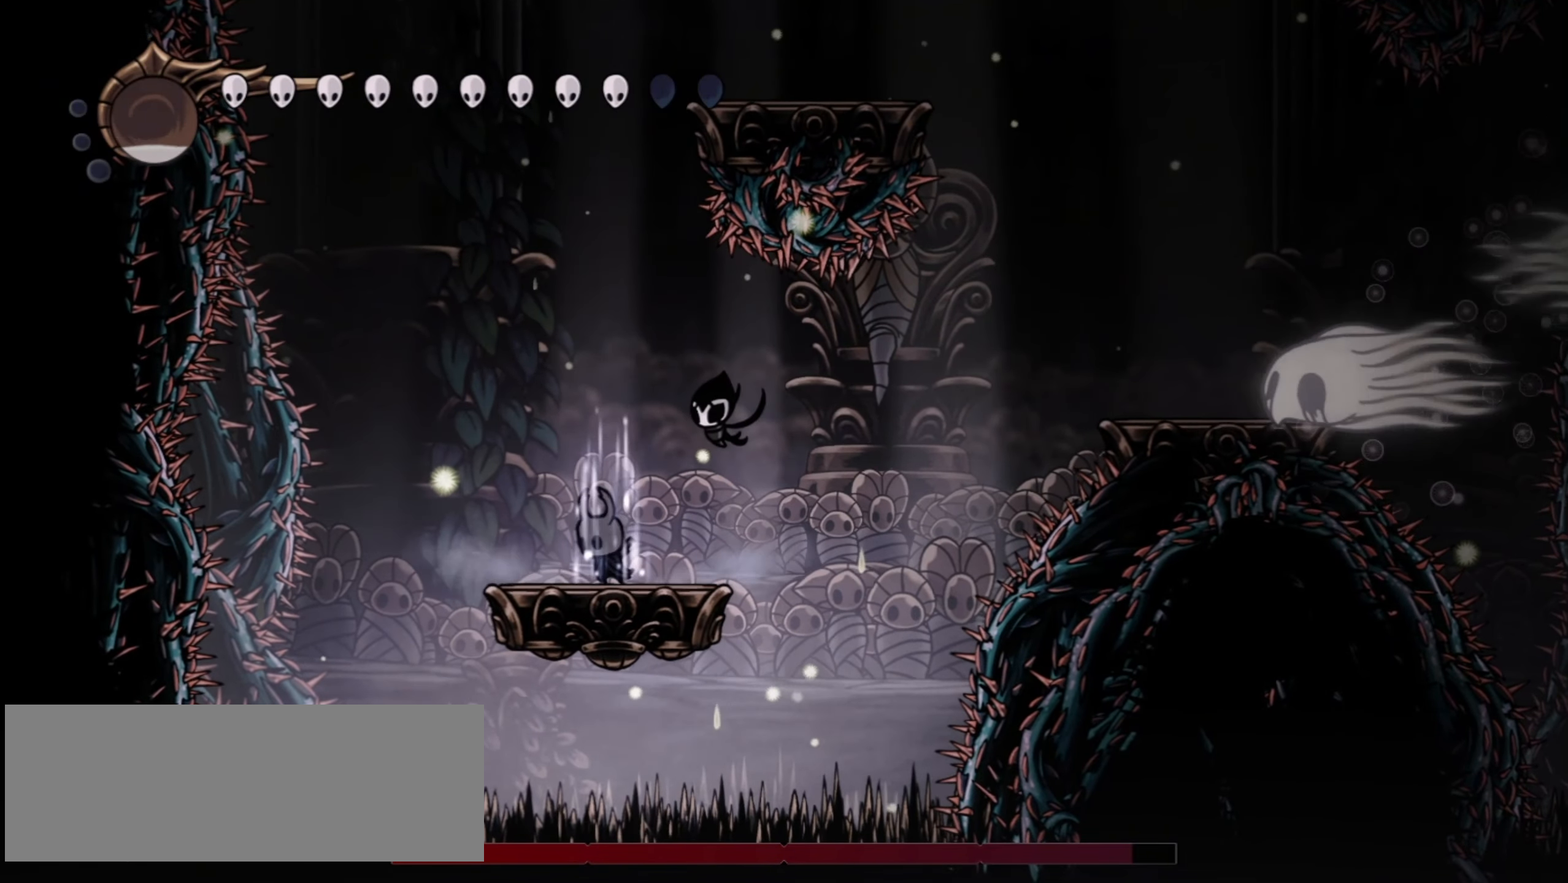
Gameplay with keyboard; each line is a JSON object with the keys held at the frame after it. "events" lists presses ("down") and releases ("up") of "a", "c", "d", "down", "f", "i", "left", "right", "s", "up", "x" and "z" between this image and that frame as [ms after this image, input, new state], when the widget could be followed in between. No other keys are recorded. Mouse input is not recorded.
{"keys": ["a"], "events": []}
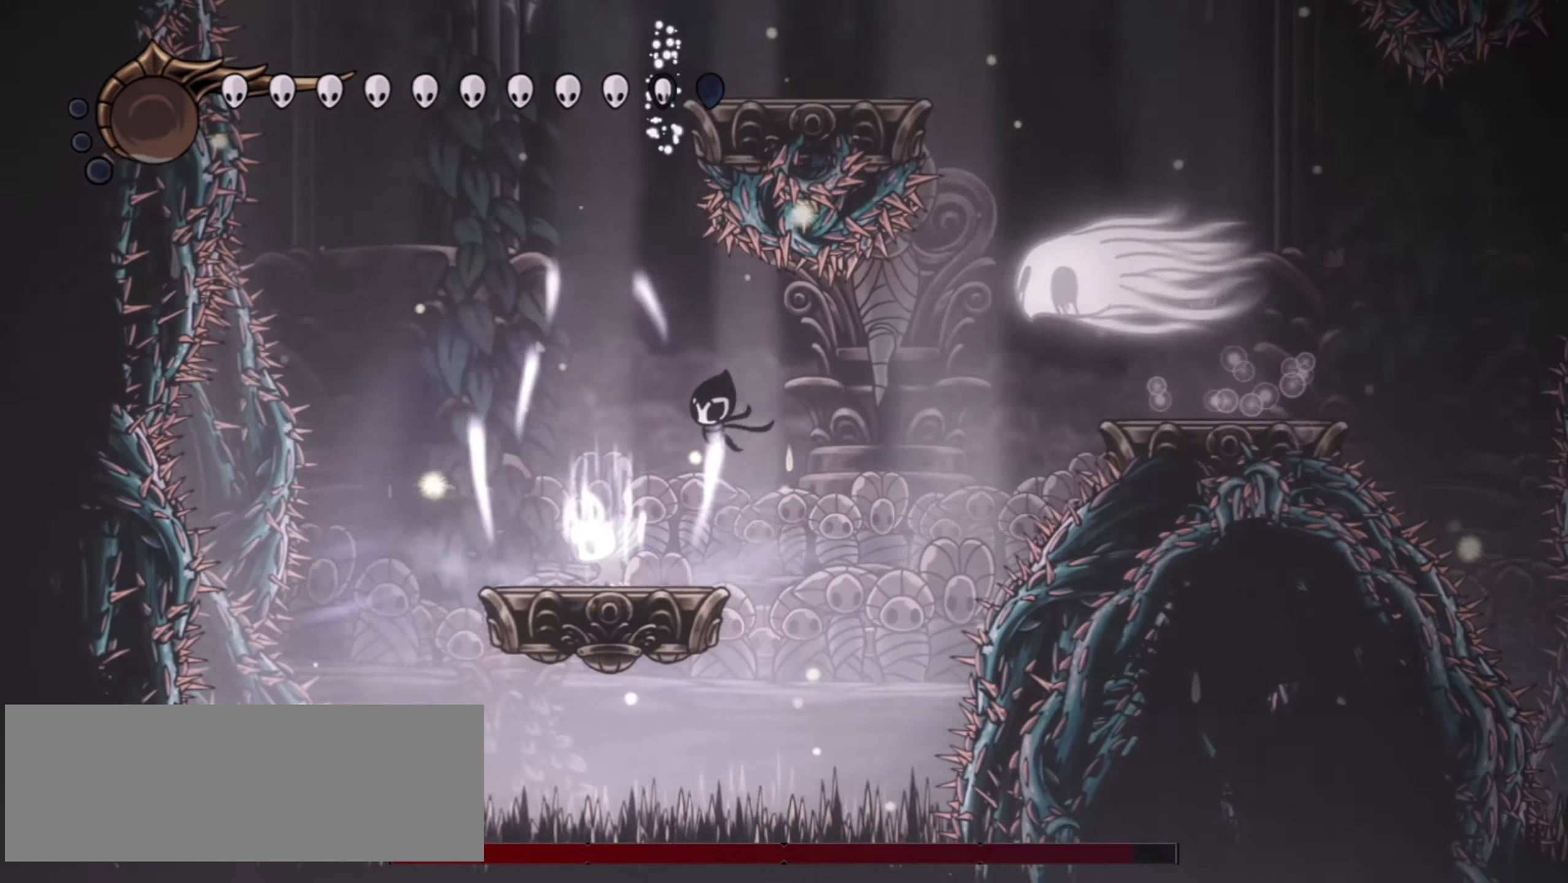
{"keys": ["right", "up"], "events": [[67, "a", "up"], [350, "right", "down"], [450, "up", "down"]]}
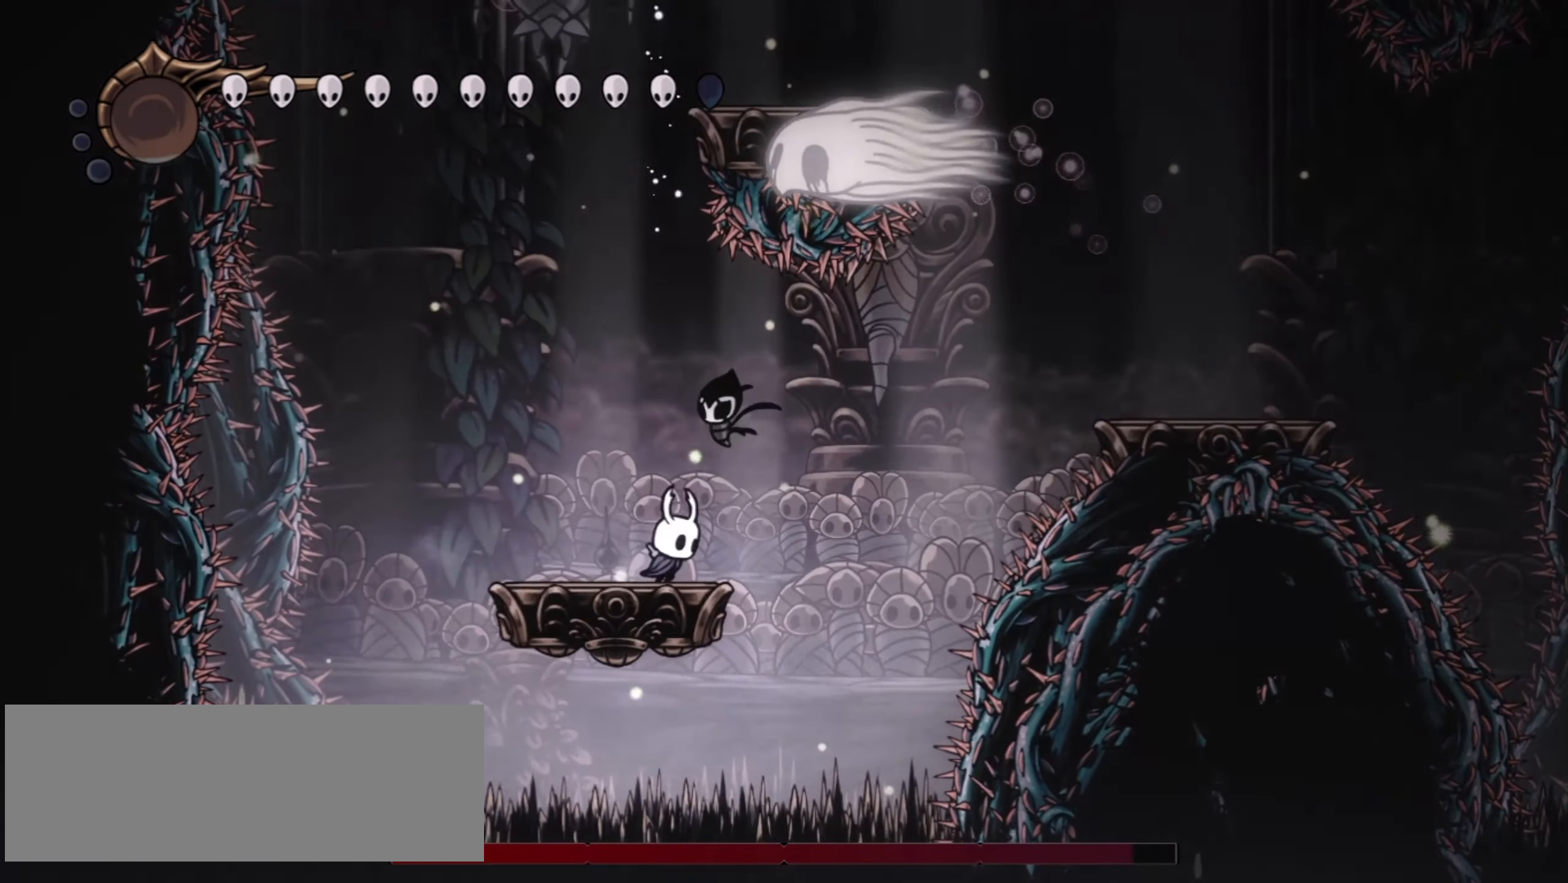
{"keys": ["right", "up"], "events": [[184, "c", "down"], [317, "c", "up"]]}
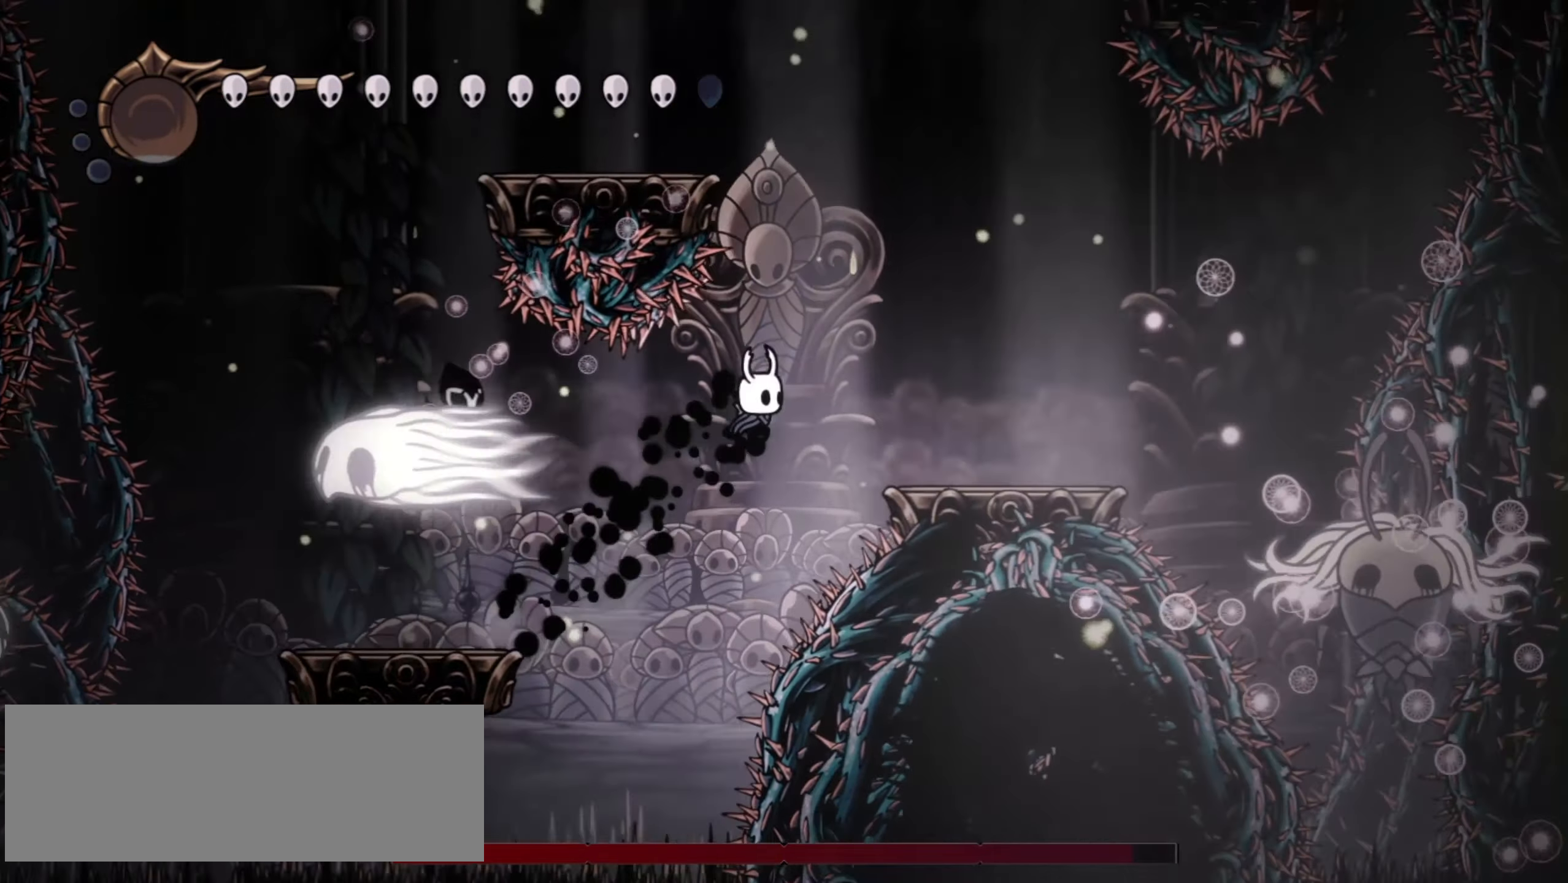
{"keys": [], "events": [[17, "z", "down"], [100, "right", "up"], [200, "right", "down"], [250, "z", "up"], [484, "right", "up"], [484, "up", "up"]]}
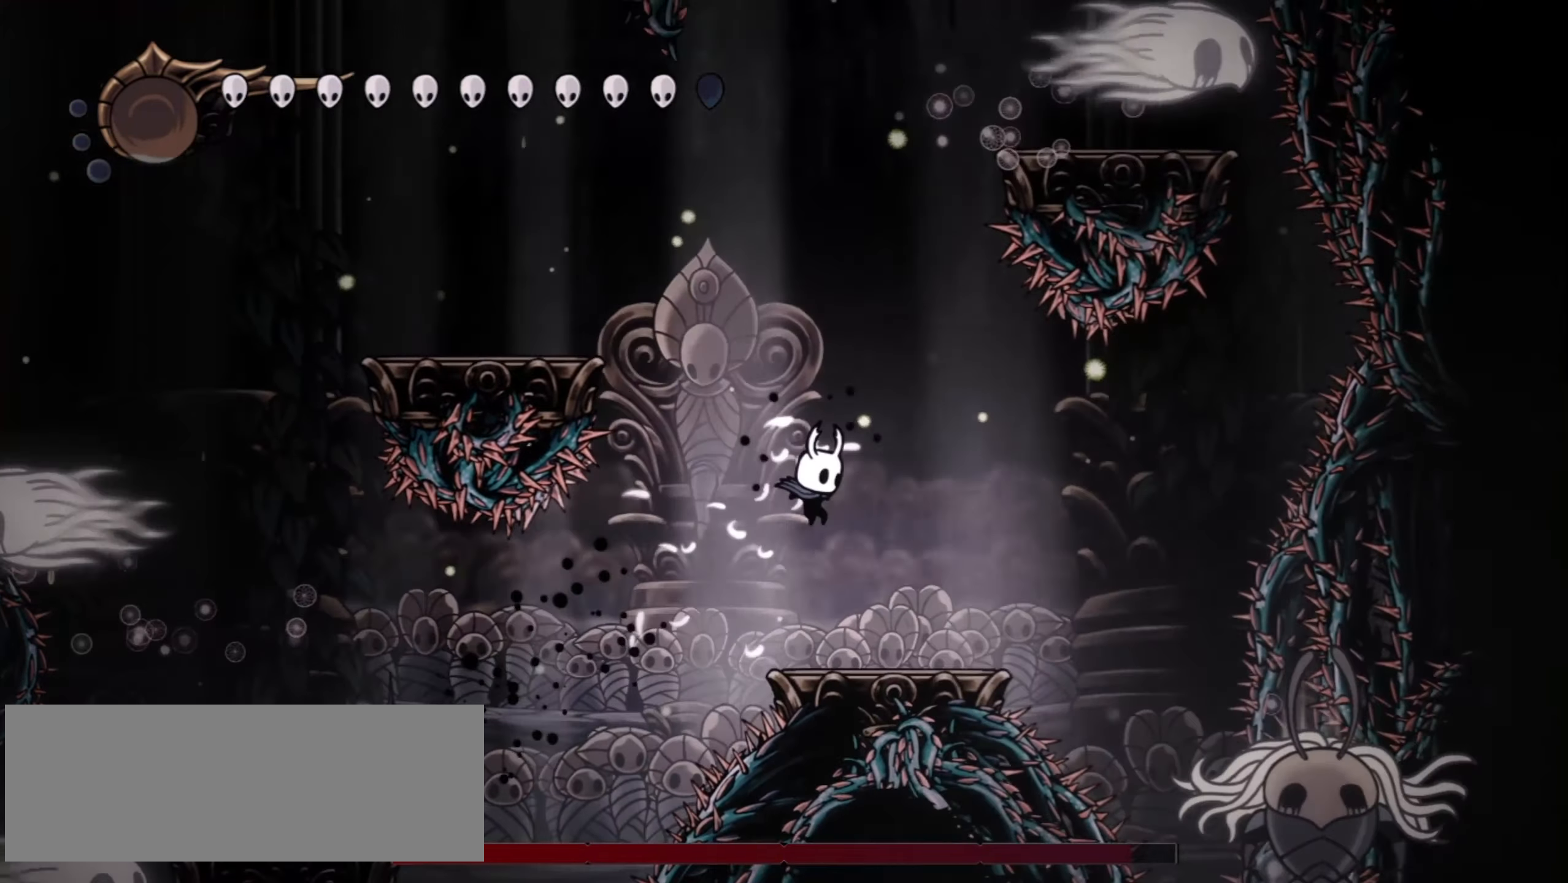
{"keys": ["down", "right"], "events": [[67, "right", "down"], [317, "z", "down"], [367, "down", "down"], [500, "z", "up"]]}
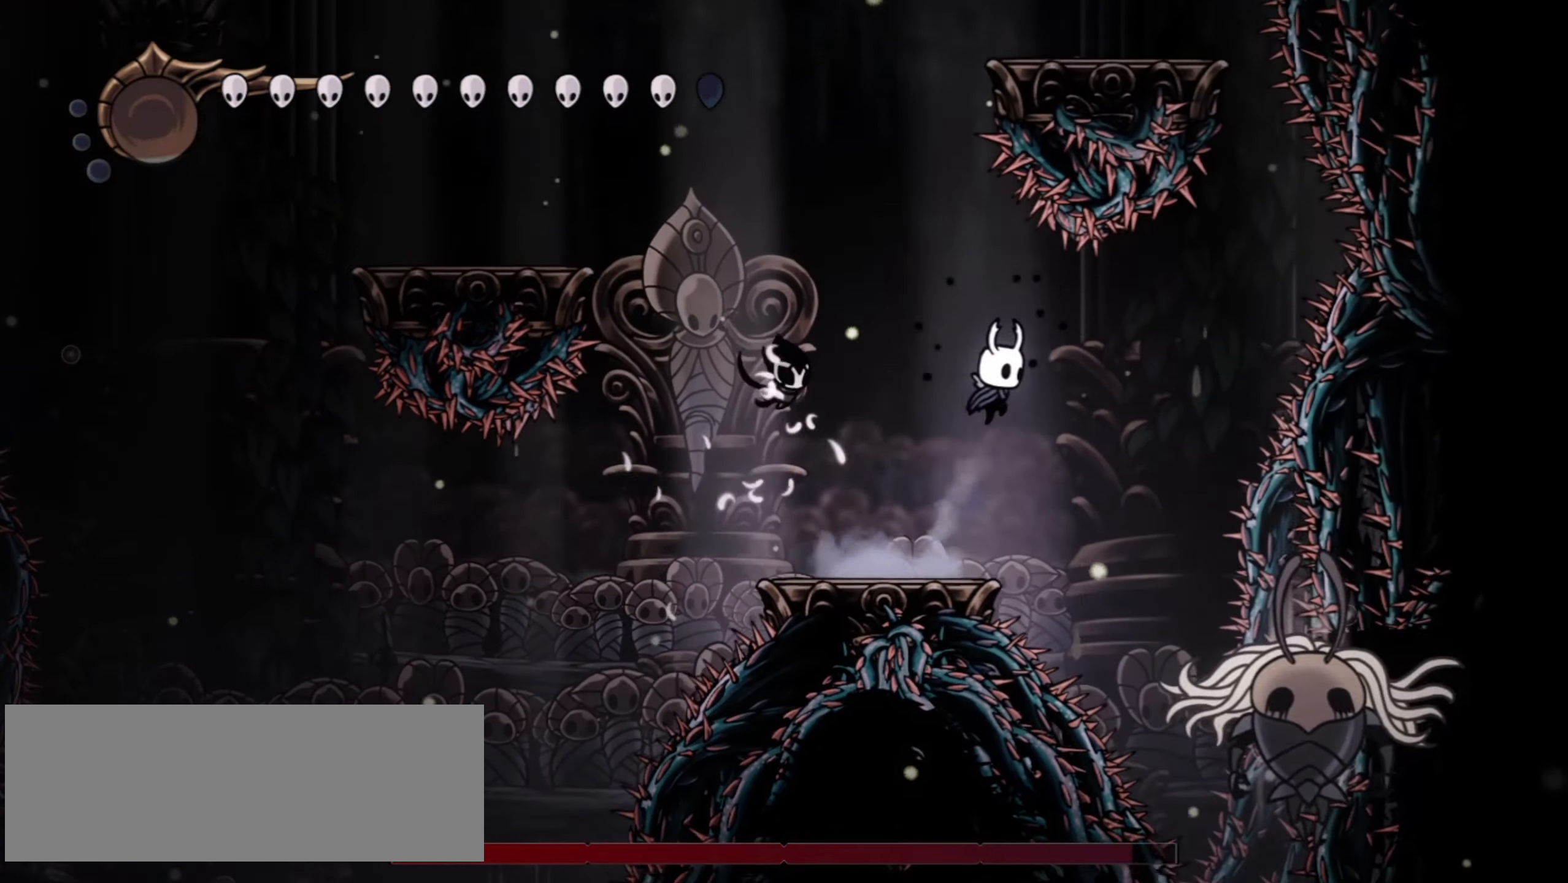
{"keys": ["down"], "events": [[384, "x", "down"], [467, "right", "up"], [467, "x", "up"]]}
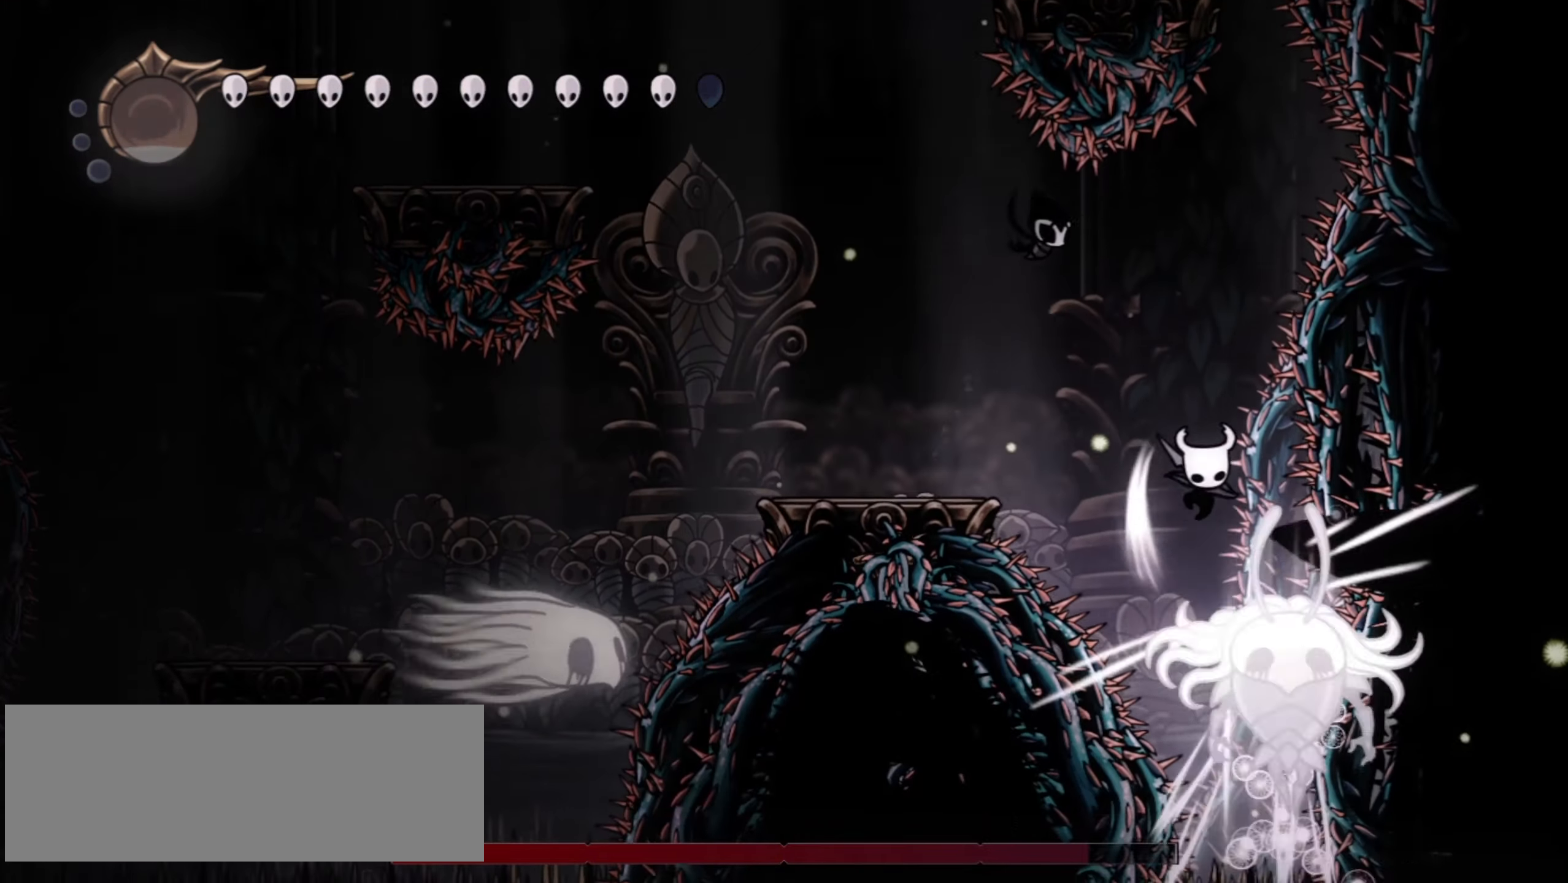
{"keys": ["down"], "events": [[100, "left", "down"], [150, "left", "up"]]}
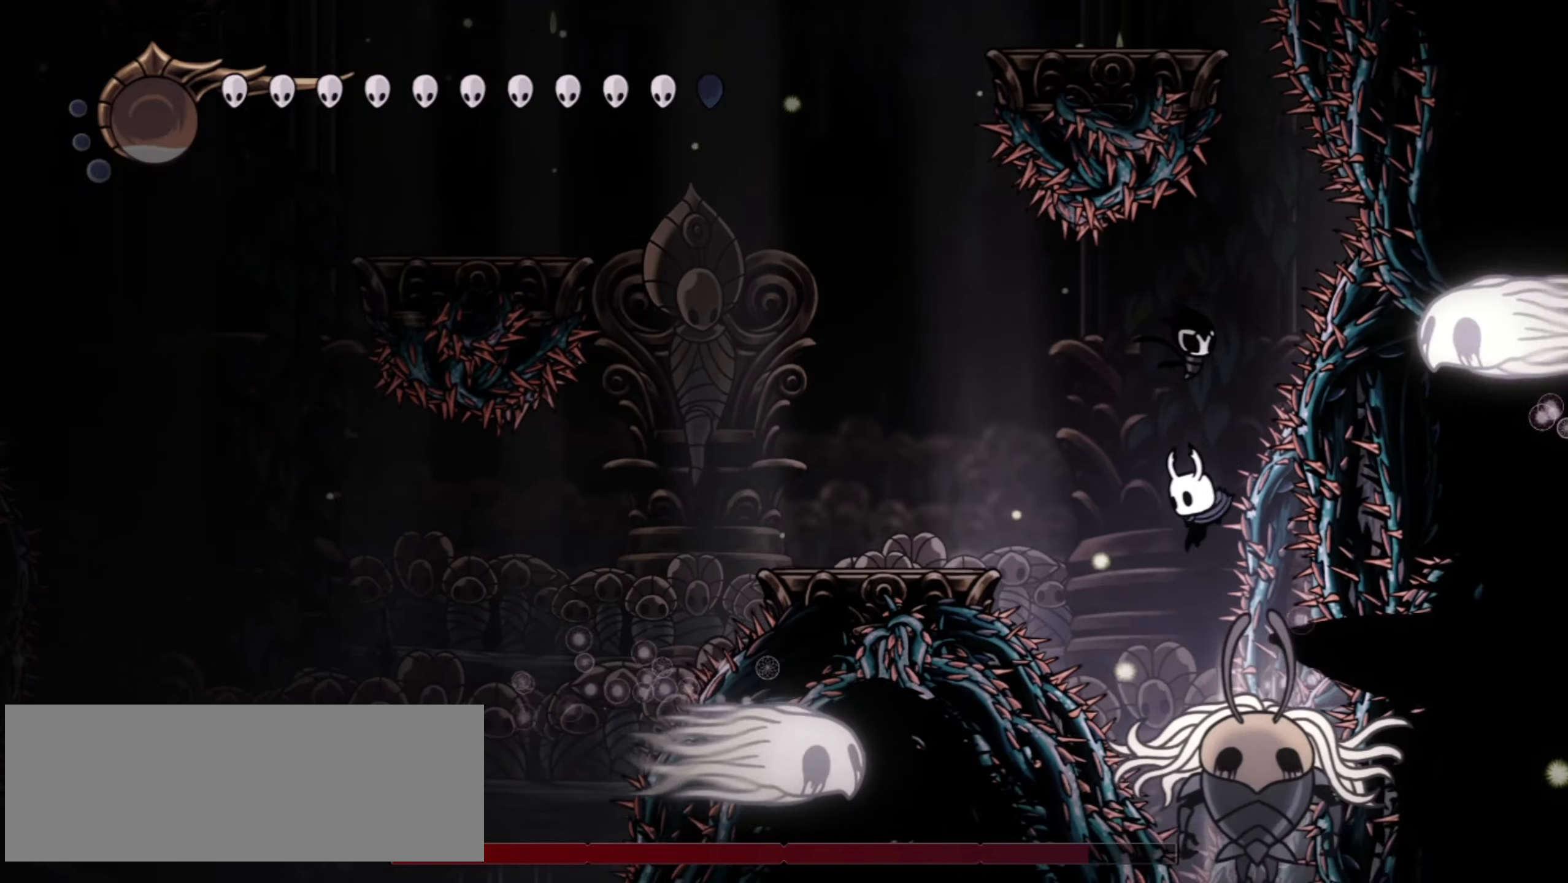
{"keys": ["down", "left"], "events": [[34, "x", "down"], [117, "x", "up"], [350, "left", "down"]]}
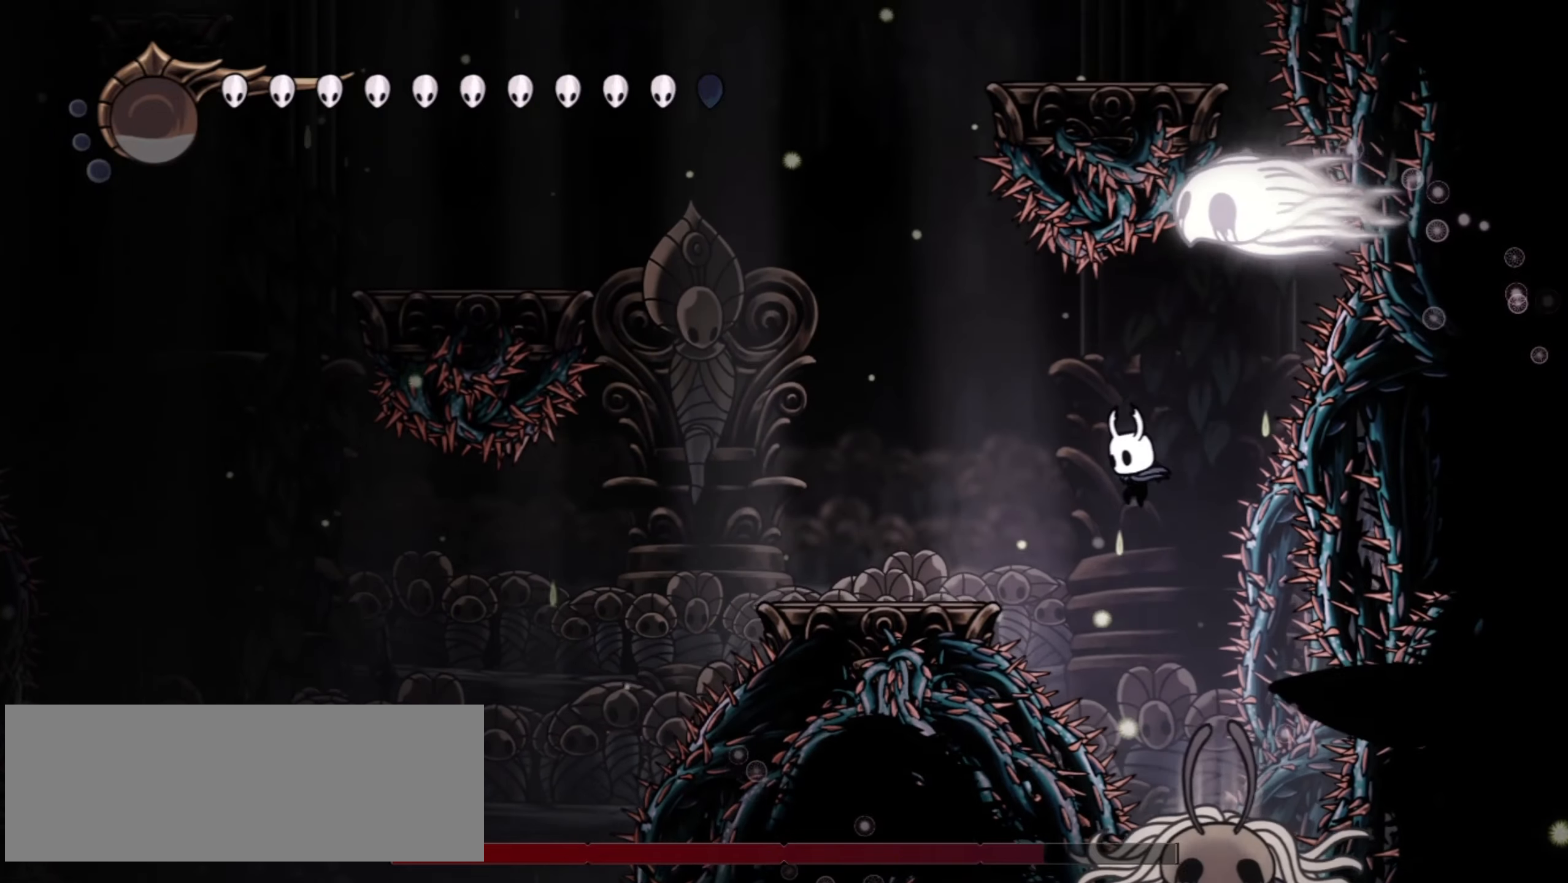
{"keys": ["left"], "events": [[50, "z", "down"], [234, "z", "up"], [367, "down", "up"]]}
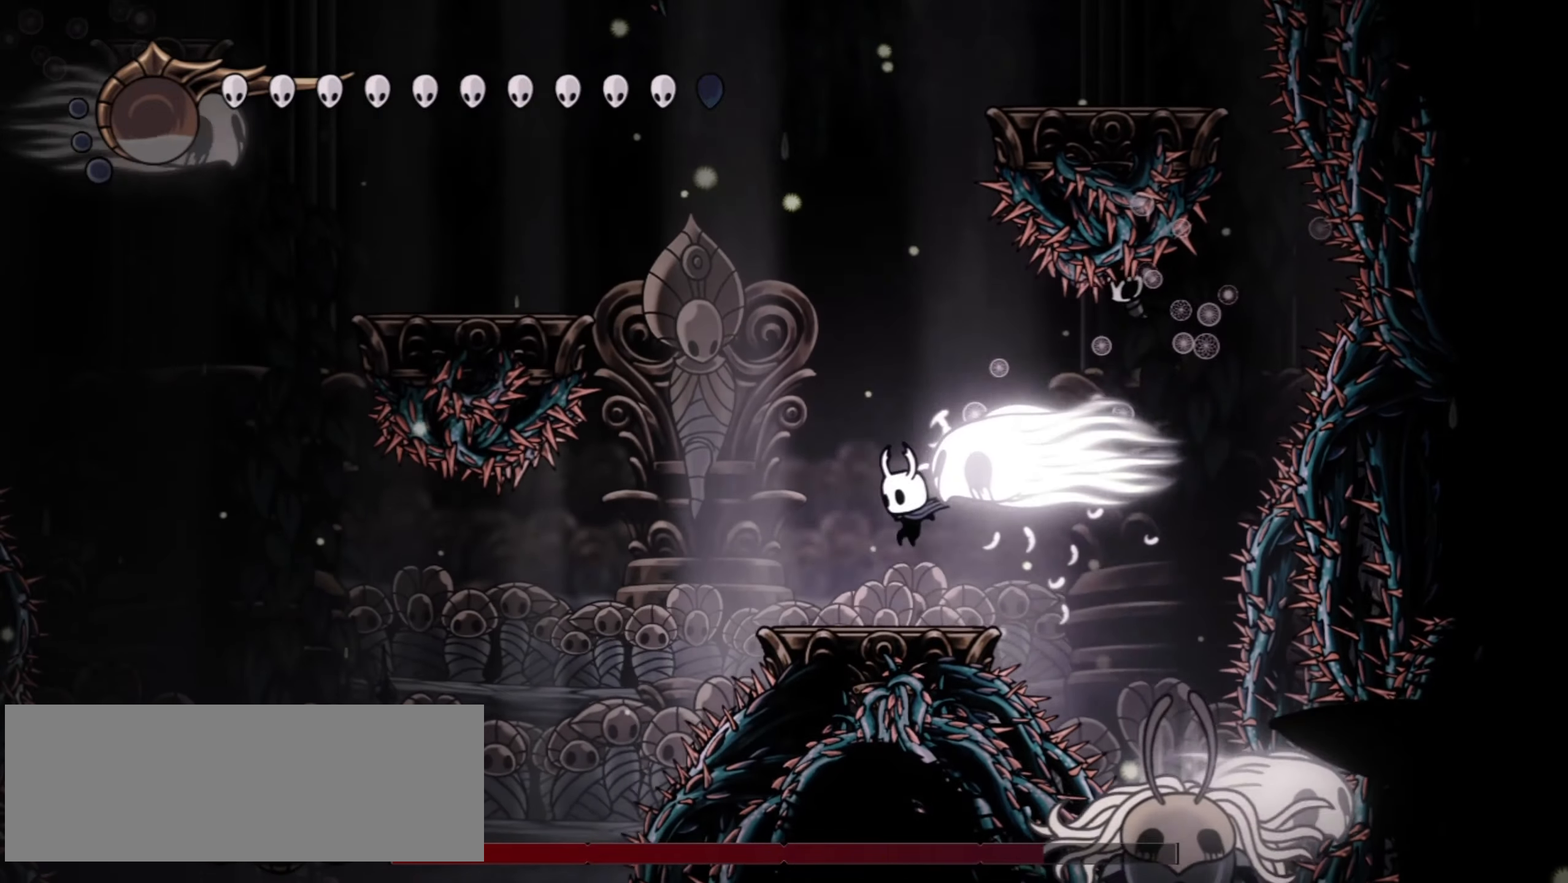
{"keys": ["left"], "events": [[17, "c", "down"], [150, "c", "up"]]}
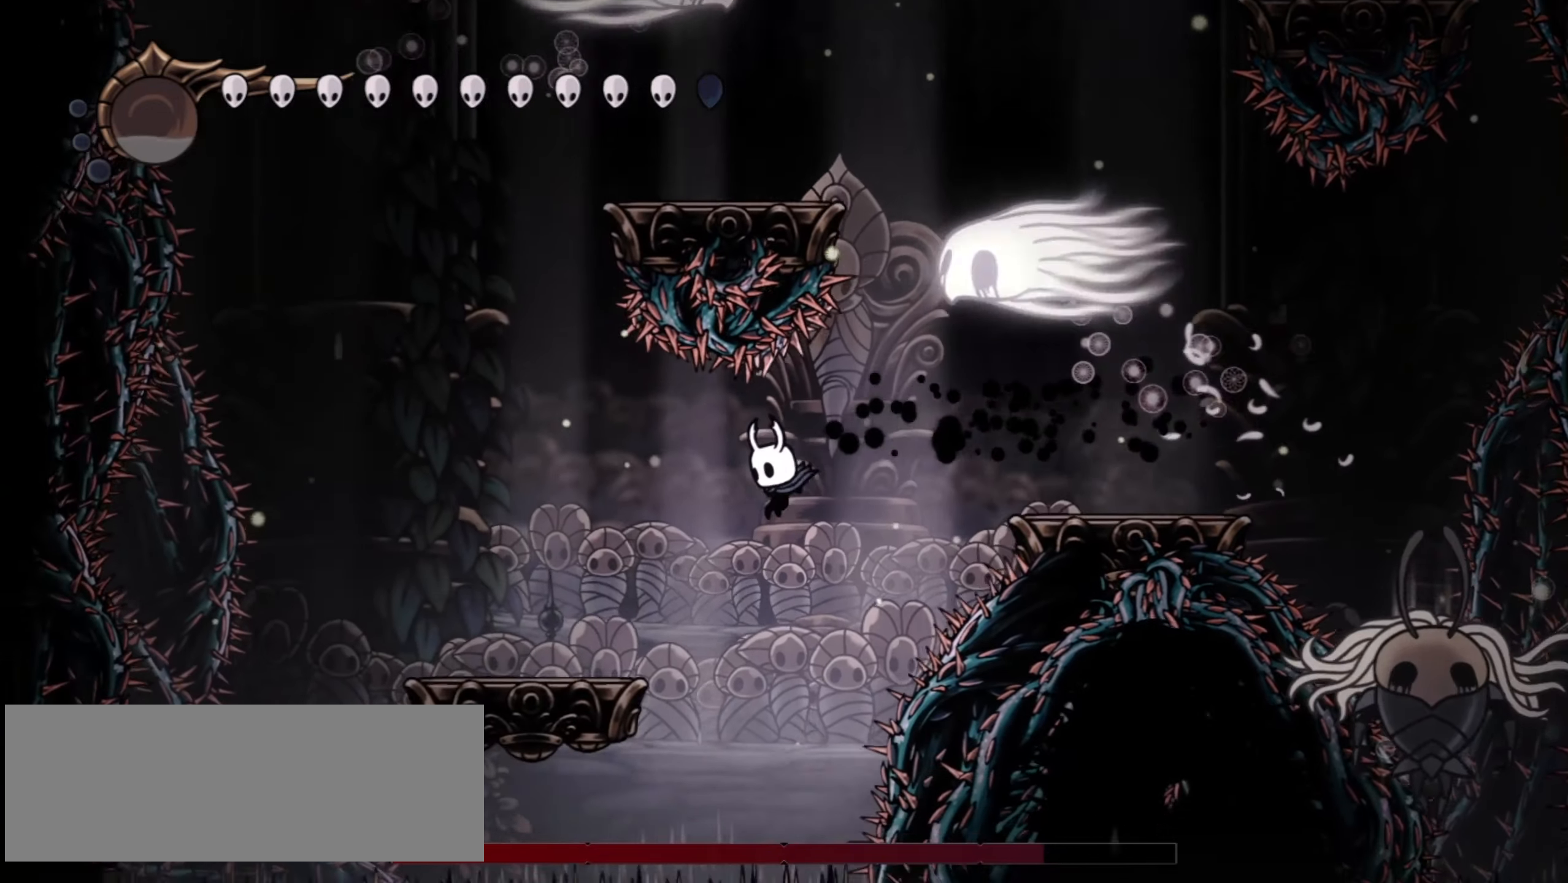
{"keys": ["down", "right"], "events": [[267, "down", "down"], [267, "x", "down"], [400, "left", "up"], [400, "right", "down"], [400, "x", "up"]]}
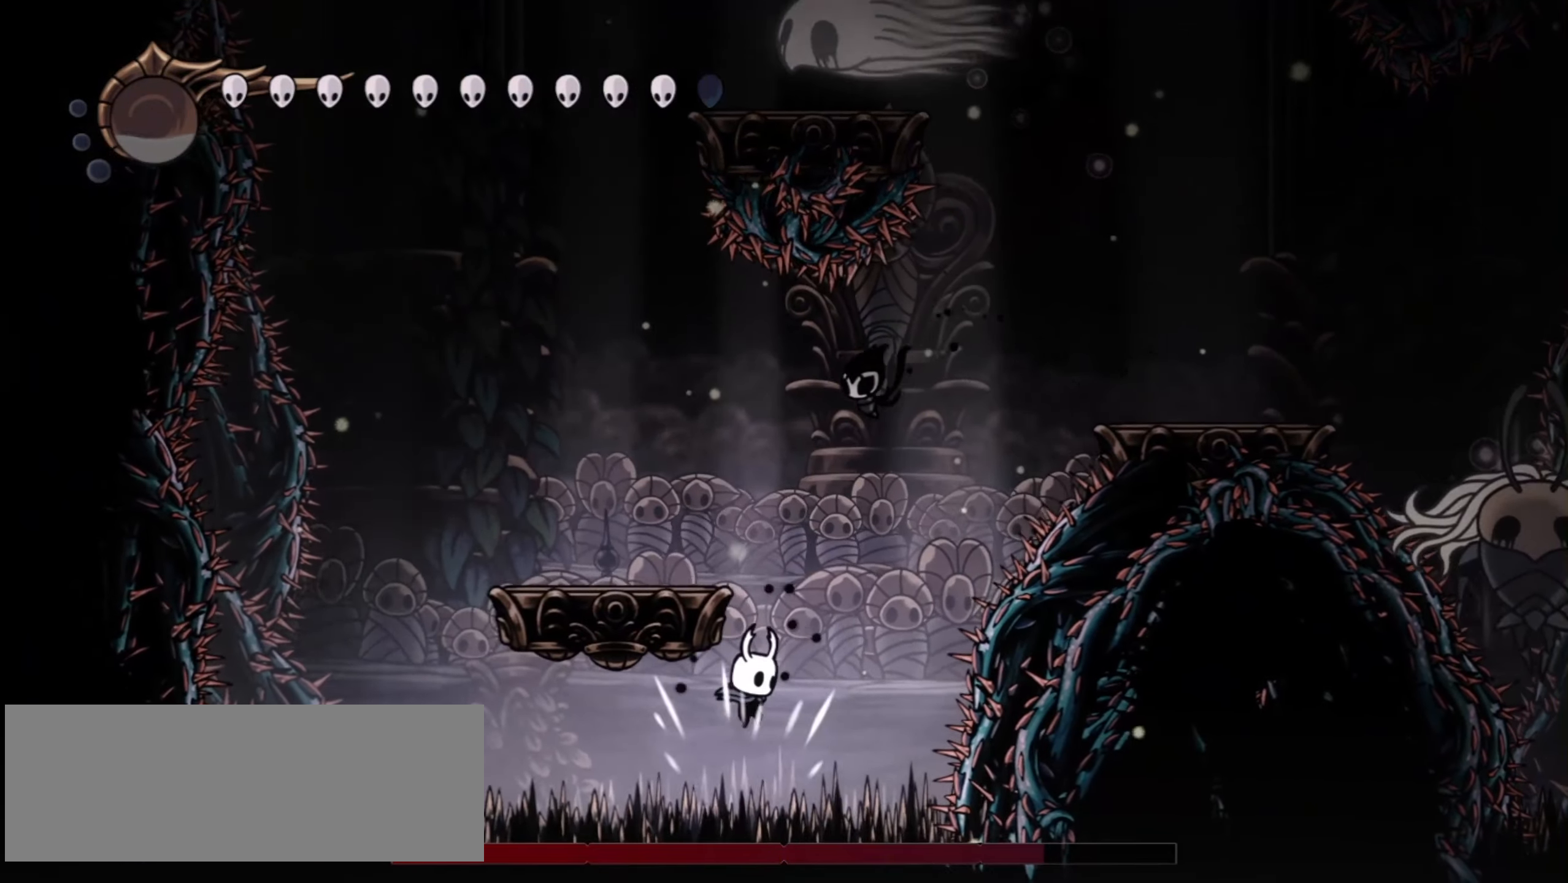
{"keys": [], "events": [[184, "x", "down"], [284, "x", "up"], [367, "right", "up"], [467, "down", "up"]]}
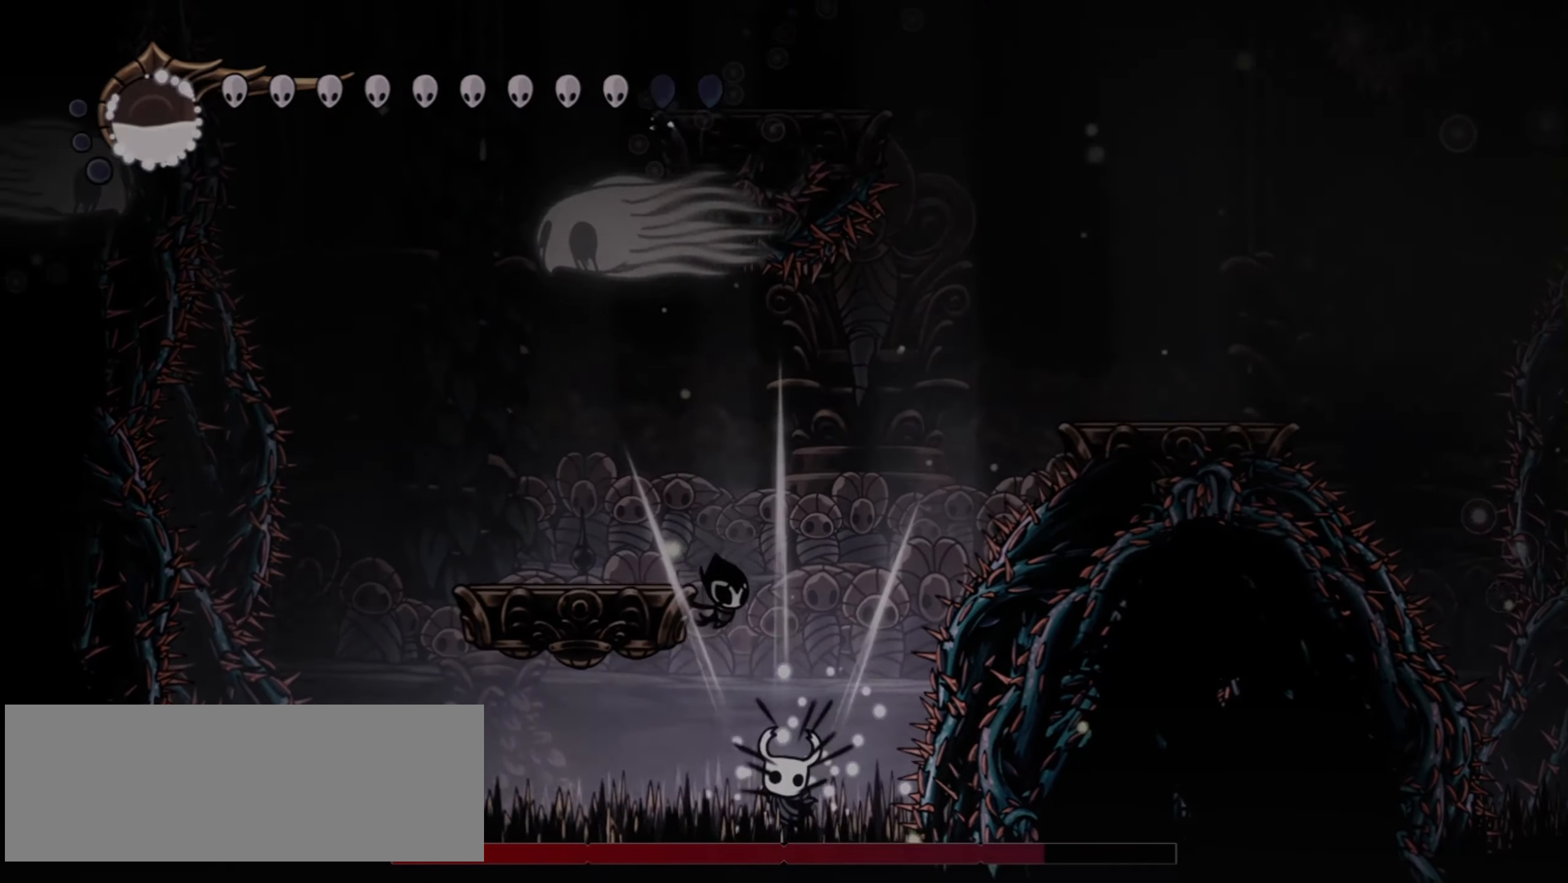
{"keys": ["up"], "events": [[100, "up", "down"], [200, "up", "up"], [284, "up", "down"], [384, "up", "up"], [484, "up", "down"]]}
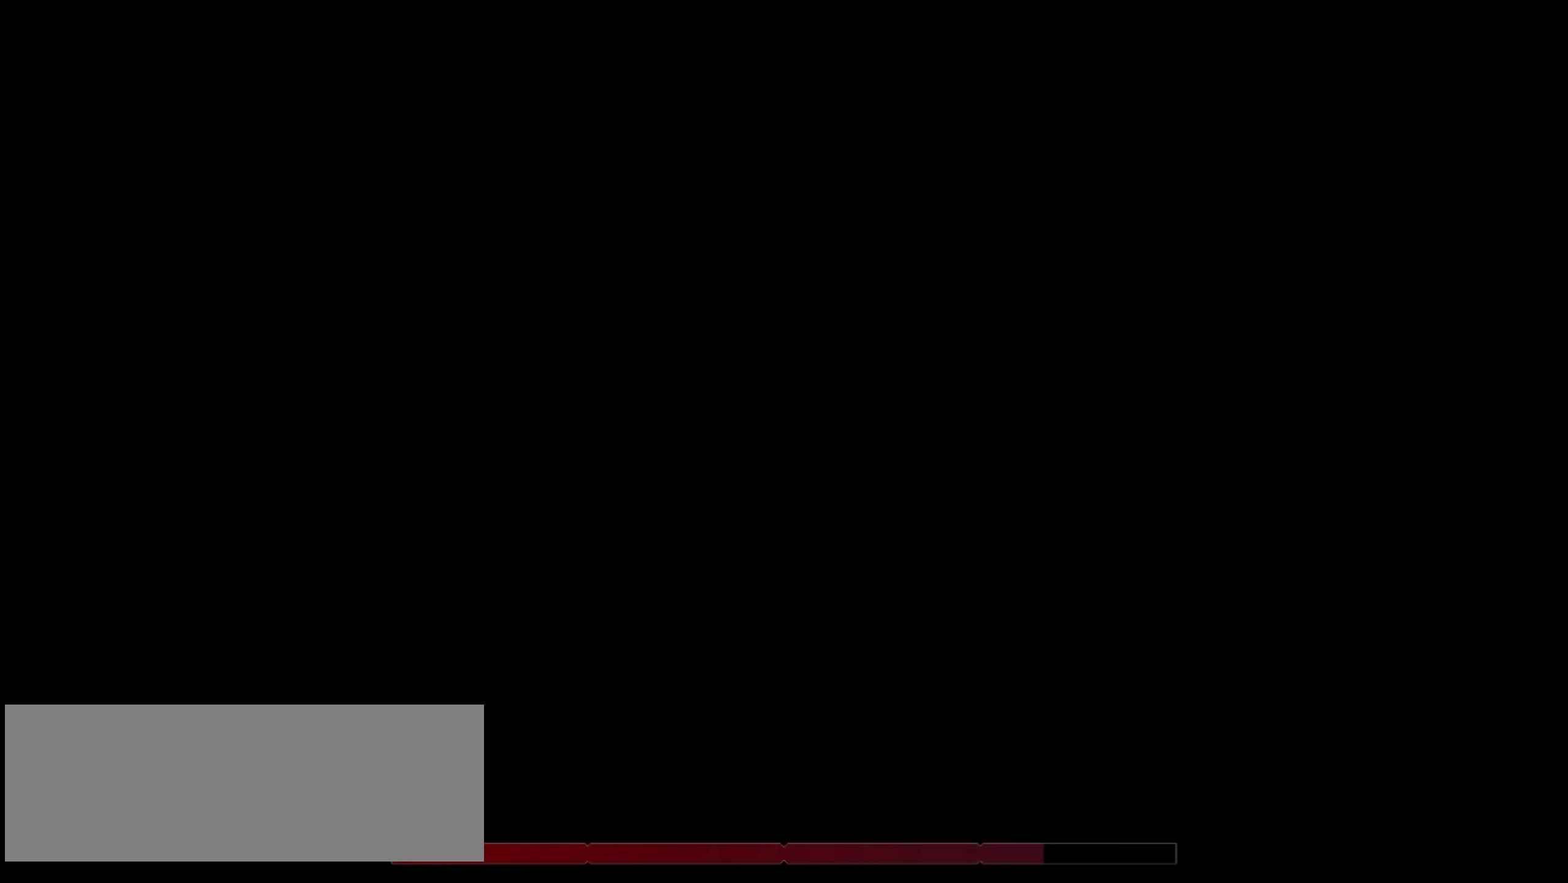
{"keys": [], "events": [[67, "up", "up"], [217, "up", "down"], [300, "up", "up"], [400, "up", "down"], [450, "up", "up"]]}
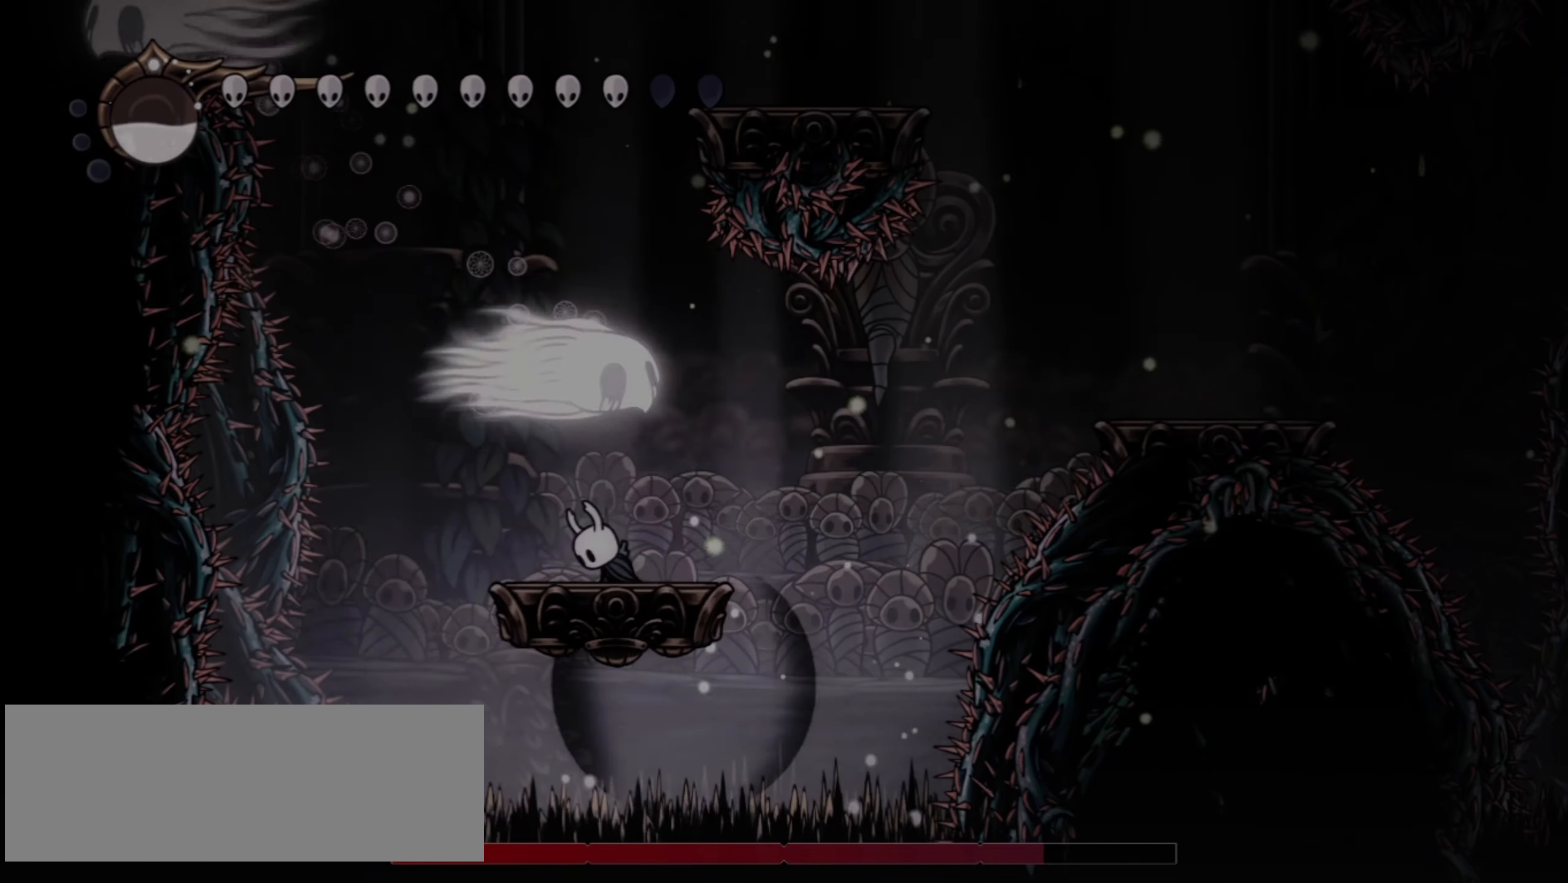
{"keys": [], "events": [[84, "up", "down"], [134, "up", "up"], [234, "up", "down"], [317, "up", "up"], [417, "up", "down"], [467, "up", "up"]]}
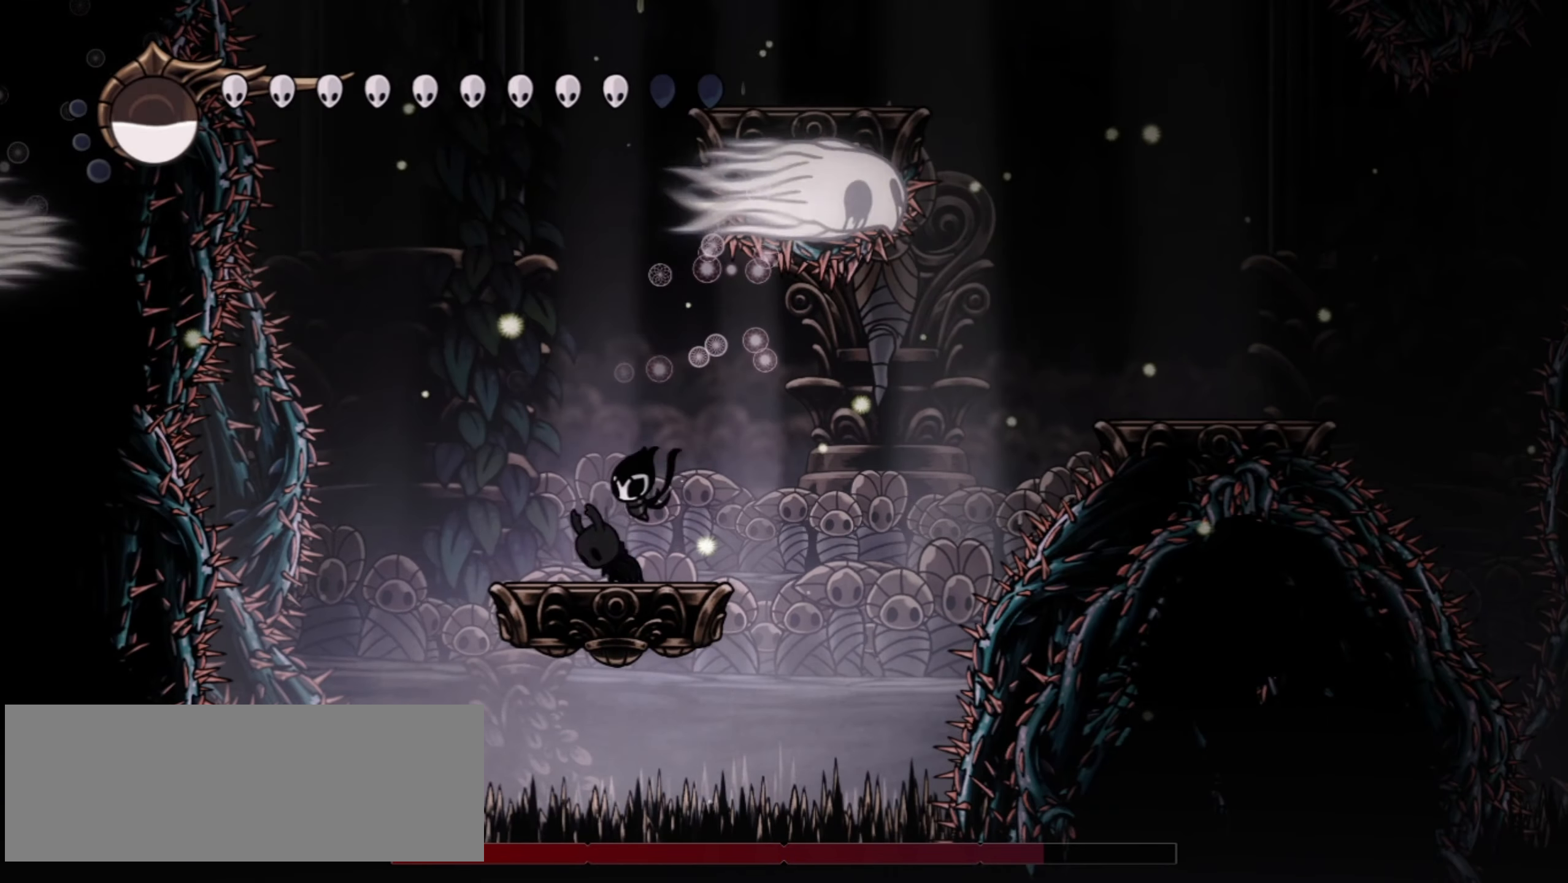
{"keys": ["a"], "events": [[50, "up", "down"], [100, "up", "up"], [284, "a", "down"]]}
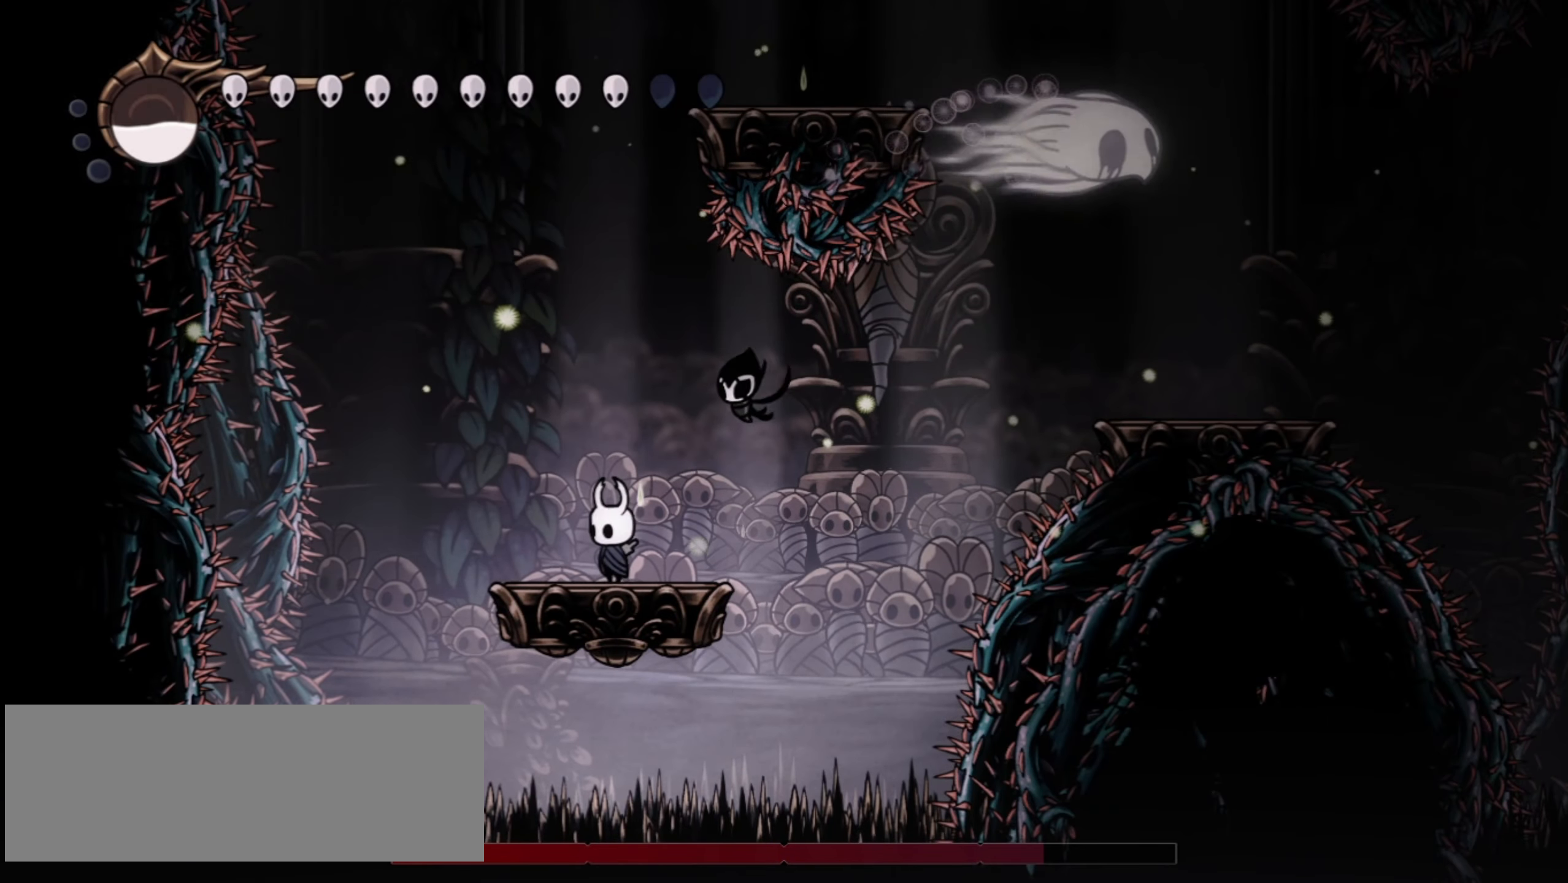
{"keys": ["a"], "events": []}
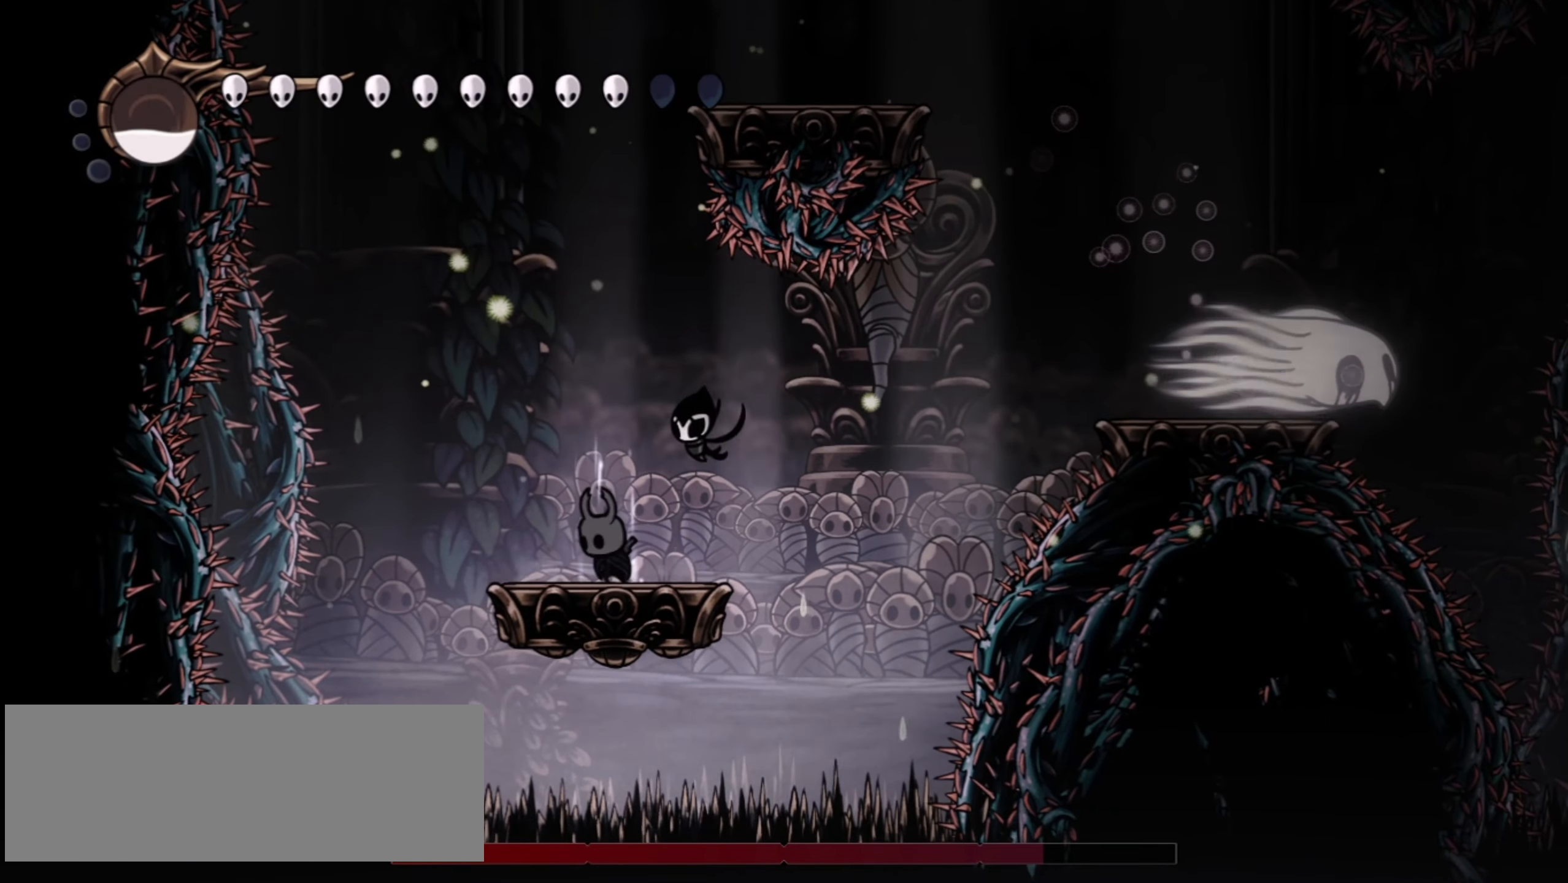
{"keys": ["a"], "events": []}
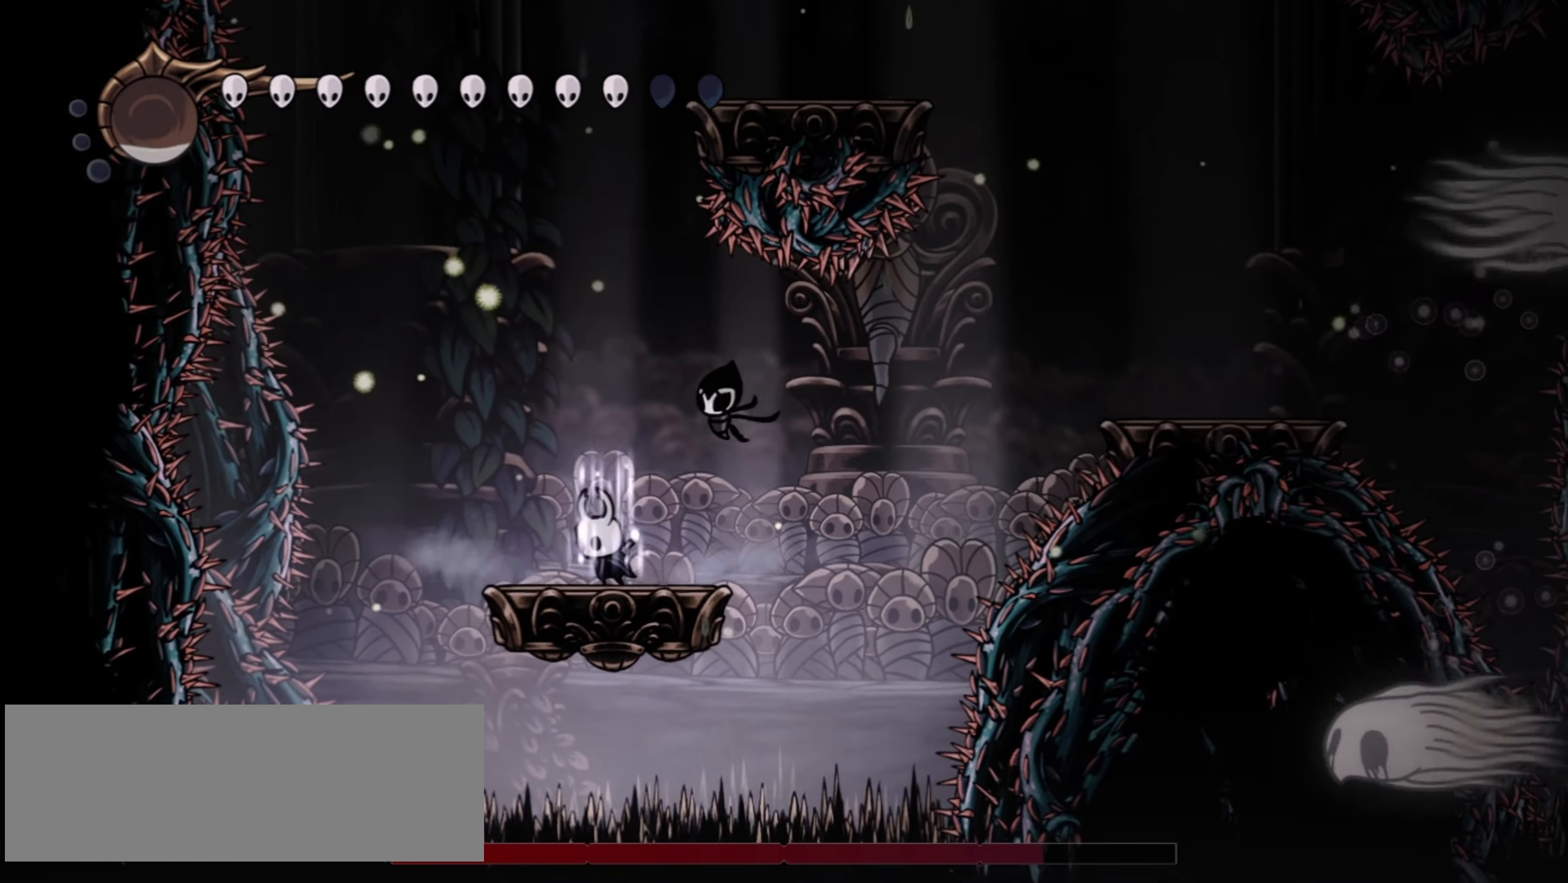
{"keys": [], "events": [[384, "a", "up"]]}
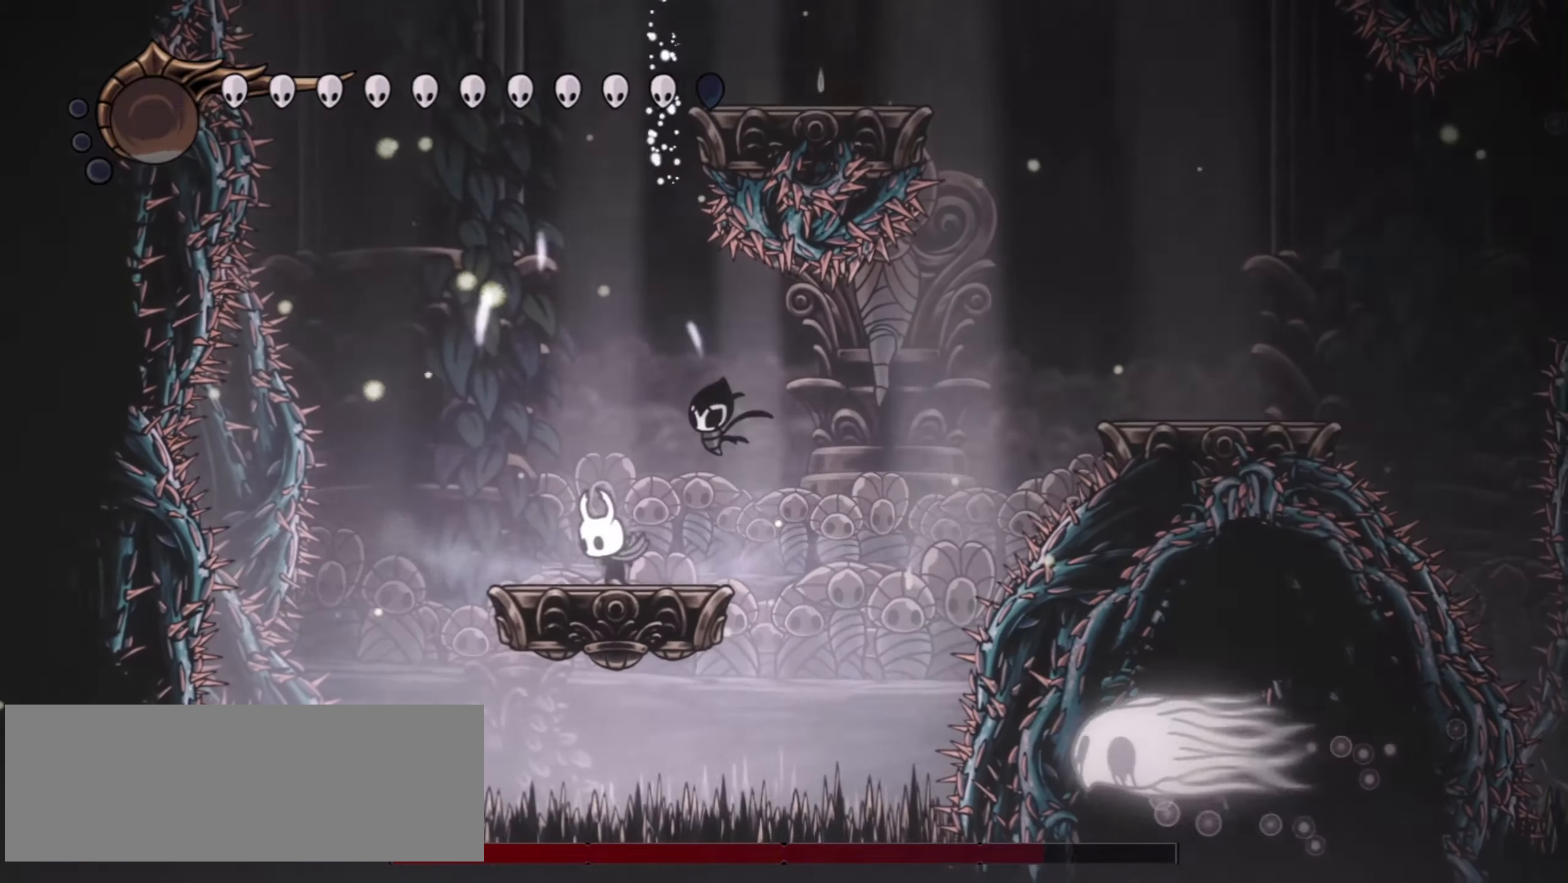
{"keys": ["right", "up", "z"], "events": [[217, "z", "down"], [267, "left", "down"], [300, "up", "down"], [450, "left", "up"], [450, "right", "down"]]}
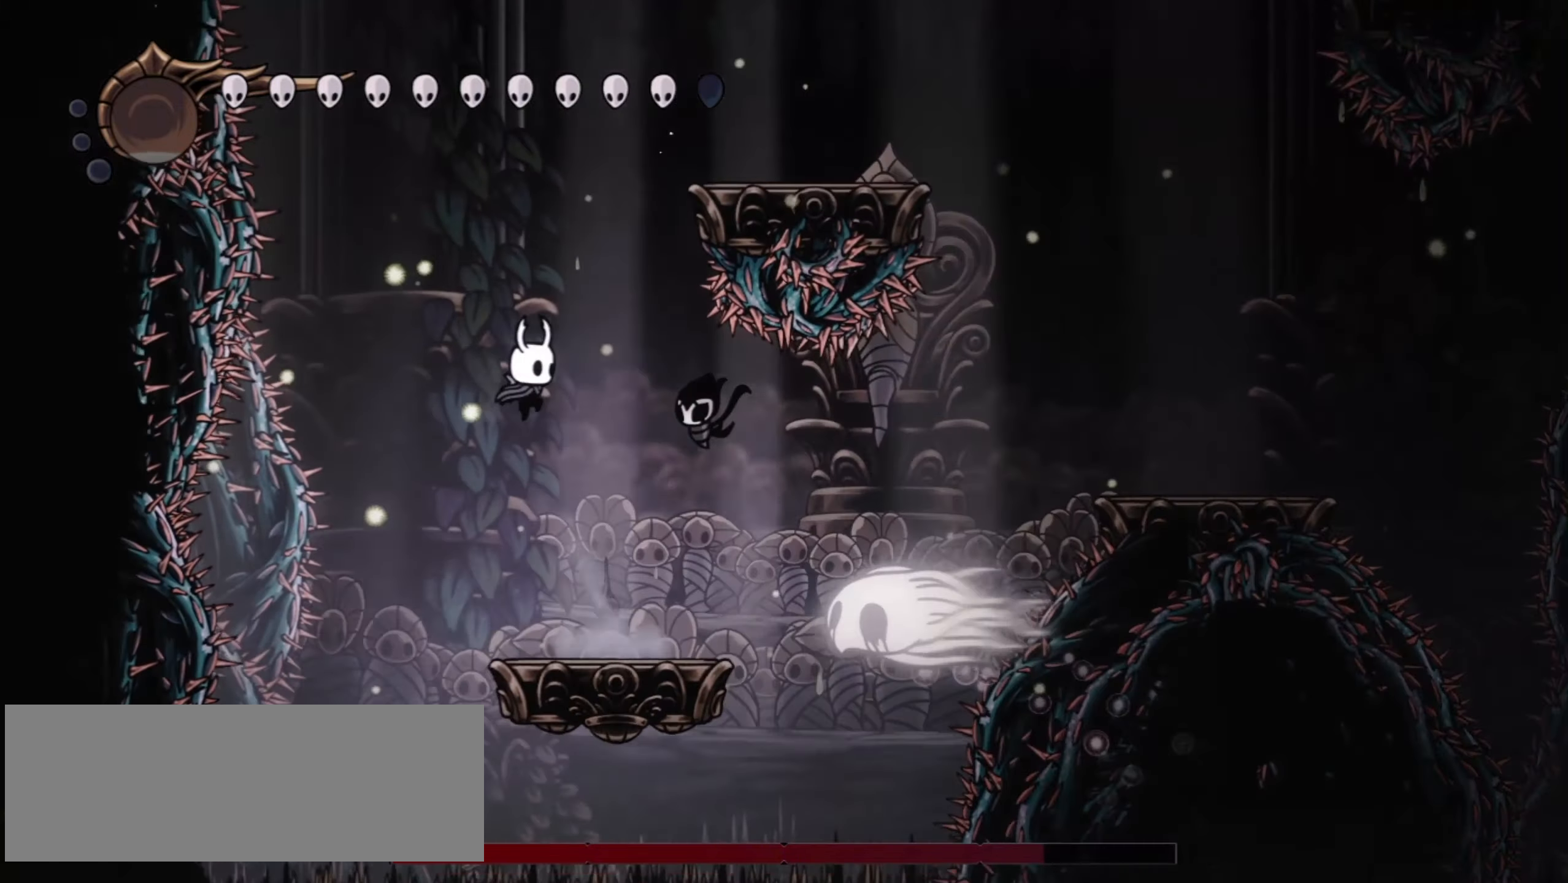
{"keys": ["right", "up"], "events": [[184, "c", "down"], [184, "right", "up"], [367, "right", "down"], [417, "c", "up"], [450, "z", "up"]]}
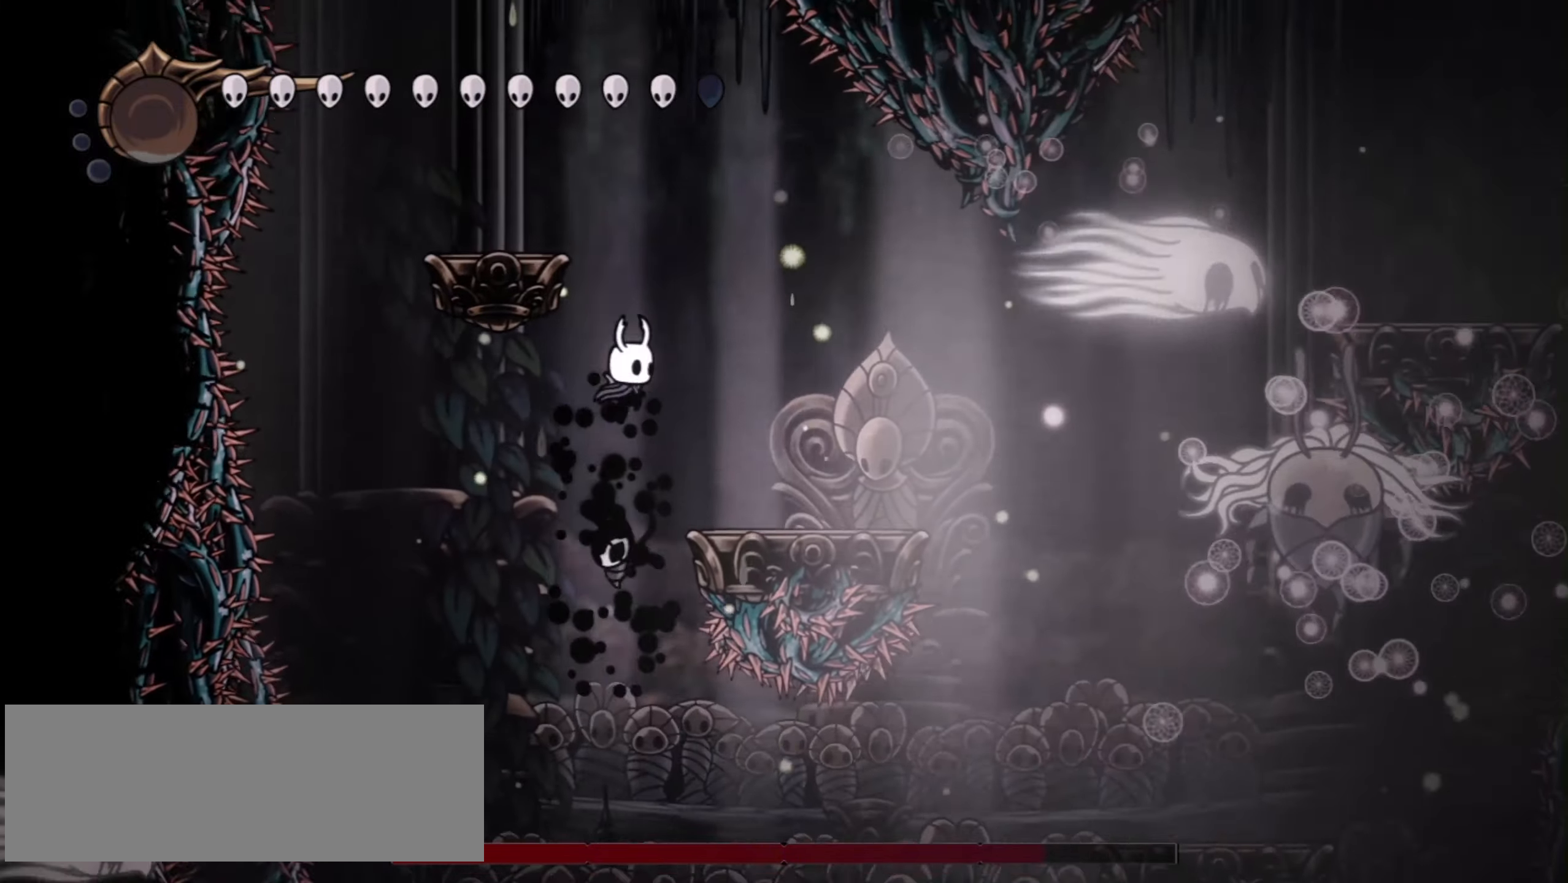
{"keys": ["c", "right"], "events": [[100, "right", "up"], [200, "right", "down"], [250, "up", "up"], [484, "c", "down"]]}
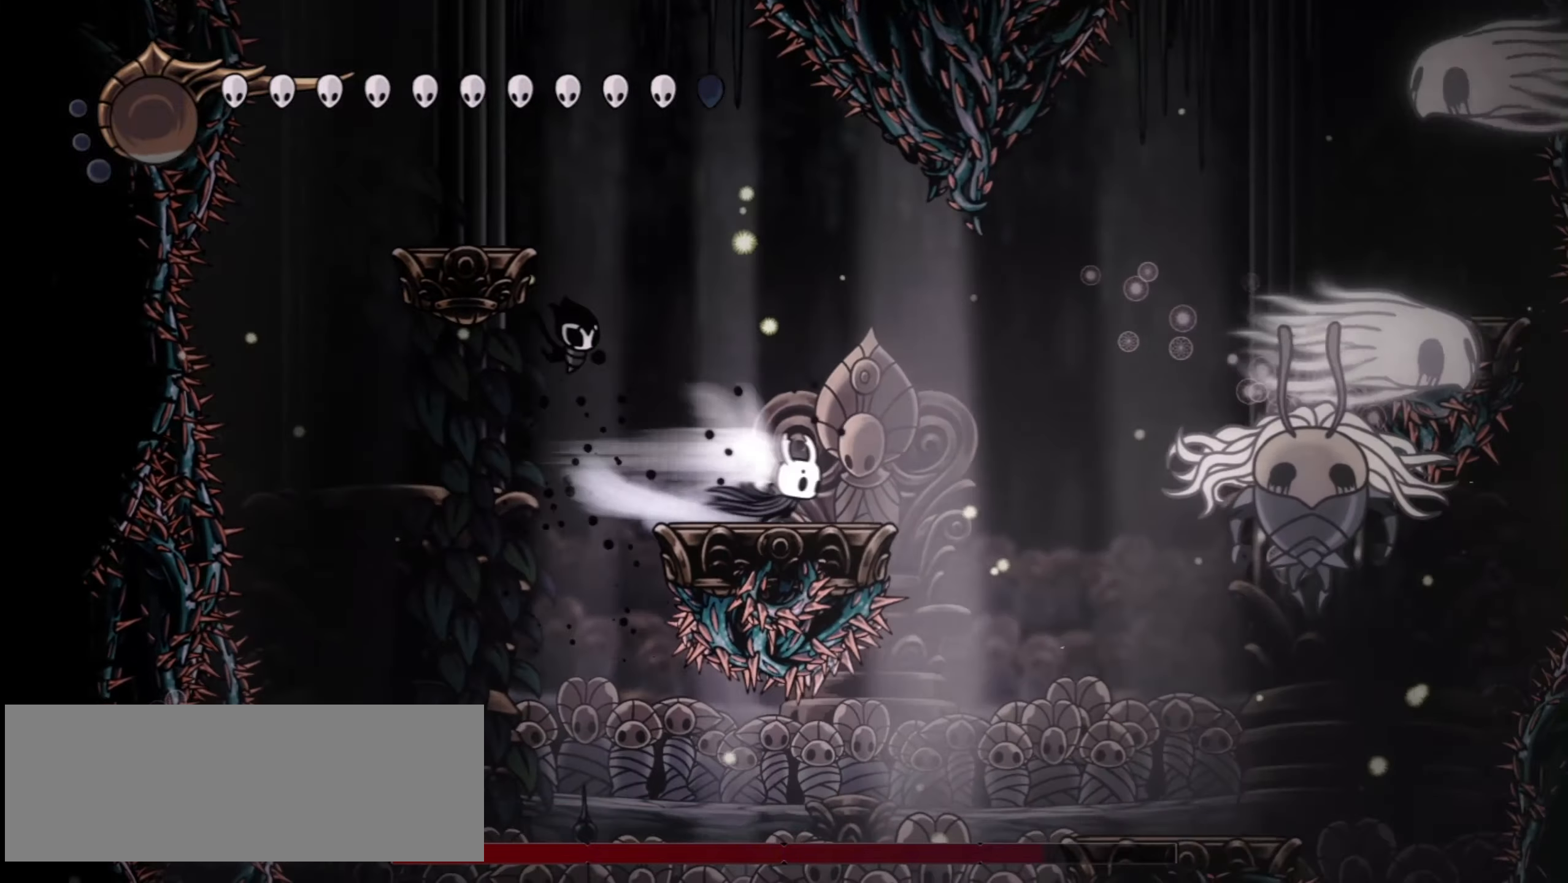
{"keys": ["right"], "events": [[117, "c", "up"], [400, "x", "down"], [500, "x", "up"]]}
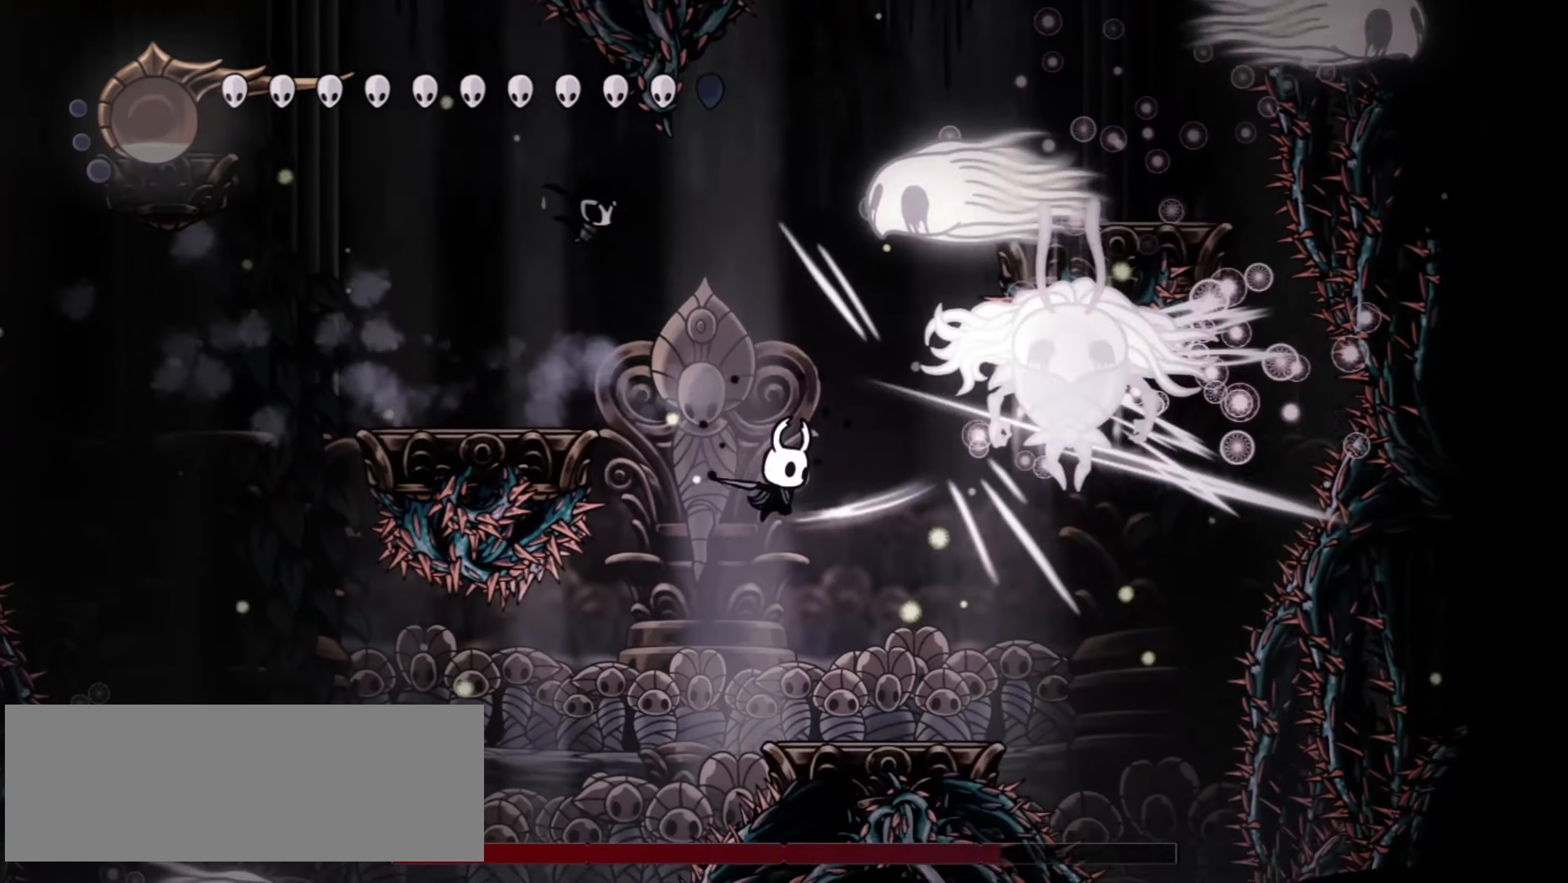
{"keys": ["z"], "events": [[317, "z", "down"], [417, "right", "up"]]}
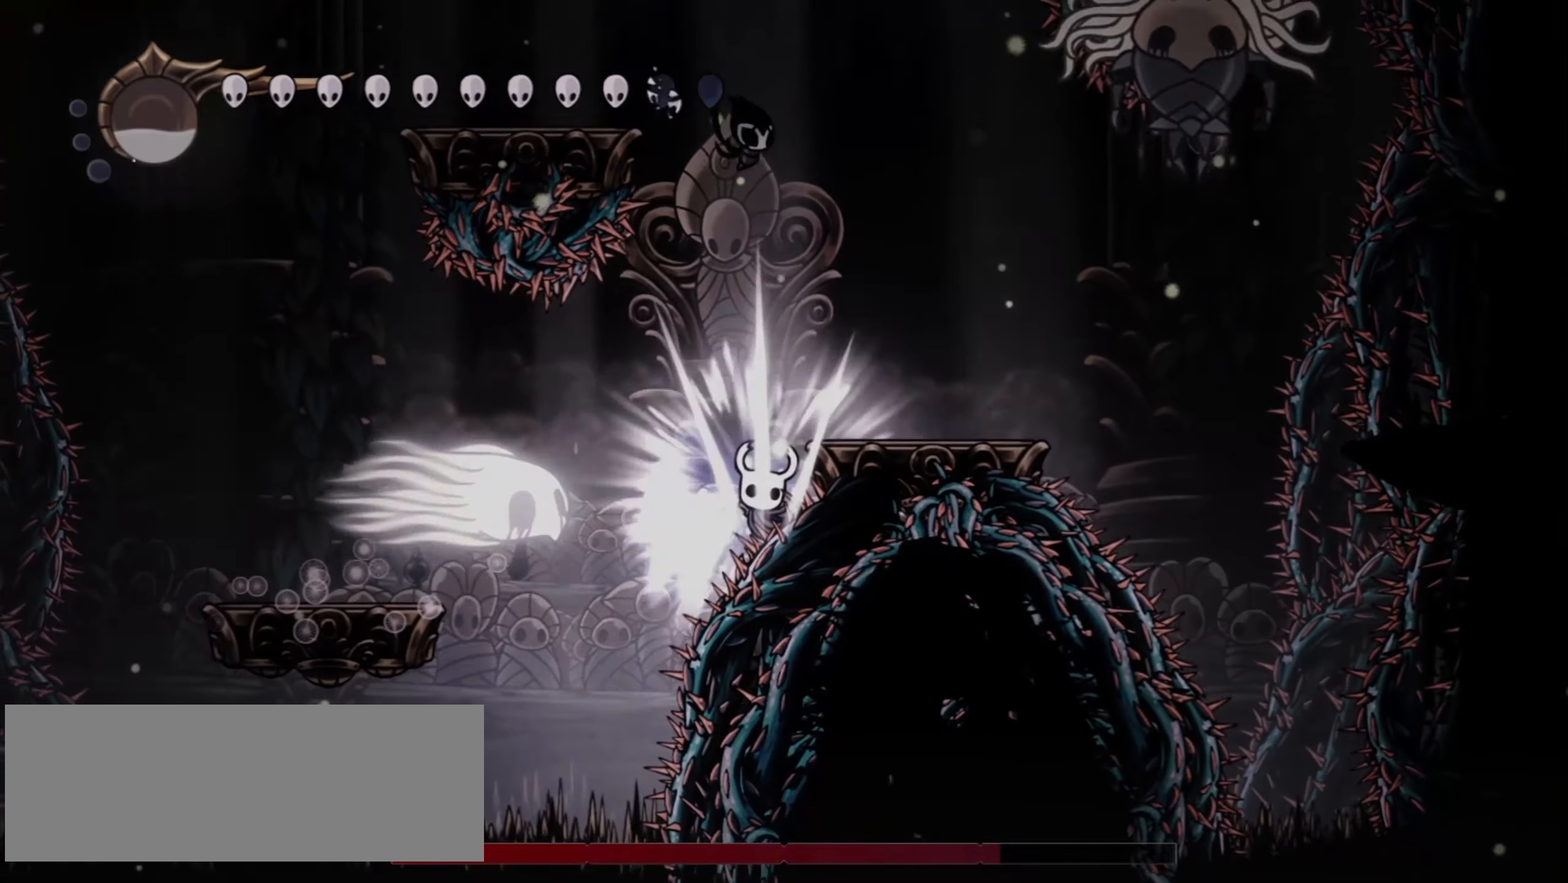
{"keys": [], "events": [[250, "z", "up"], [334, "right", "down"], [334, "up", "down"], [384, "right", "up"], [384, "up", "up"]]}